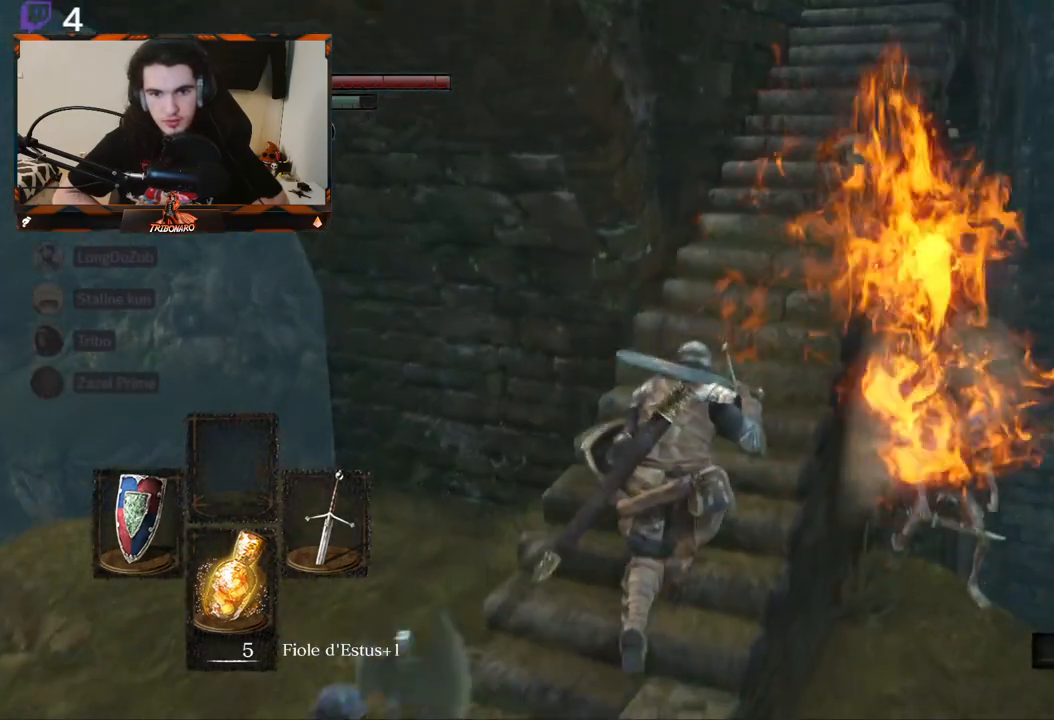
Gameplay with a controller (Xbox layout); each line is a JSON object with the inputs held at the frame after it. "events" lists button and stick changes between this image and that frame as [ms after this image, input, new state], when the widget could be followed in between.
{"buttons": [], "left_stick": "up", "right_stick": "center", "events": [[133, "right_stick", "right"], [500, "right_stick", "center"]]}
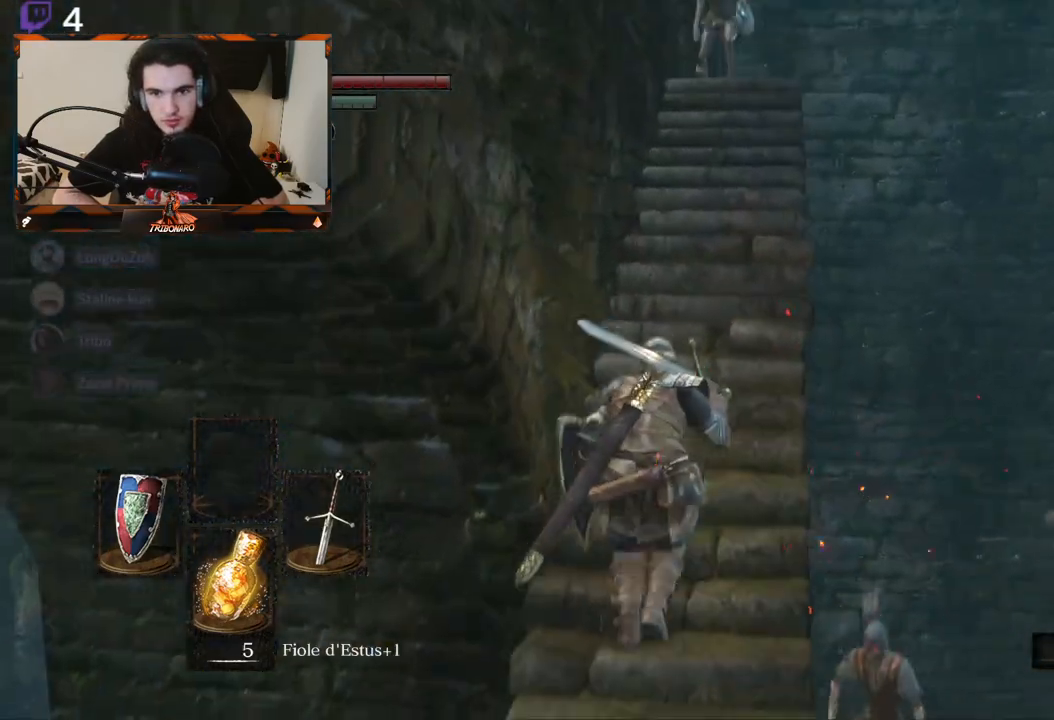
{"buttons": ["L1"], "left_stick": "up", "right_stick": "center", "events": [[250, "L1", "down"]]}
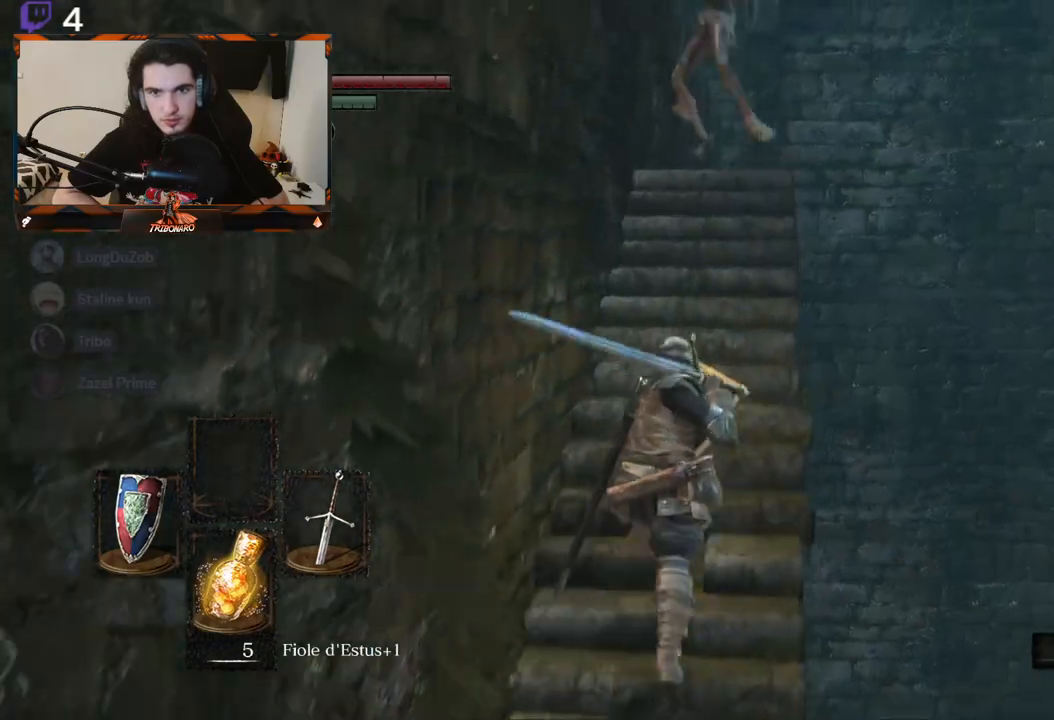
{"buttons": ["L1"], "left_stick": "up", "right_stick": "center", "events": []}
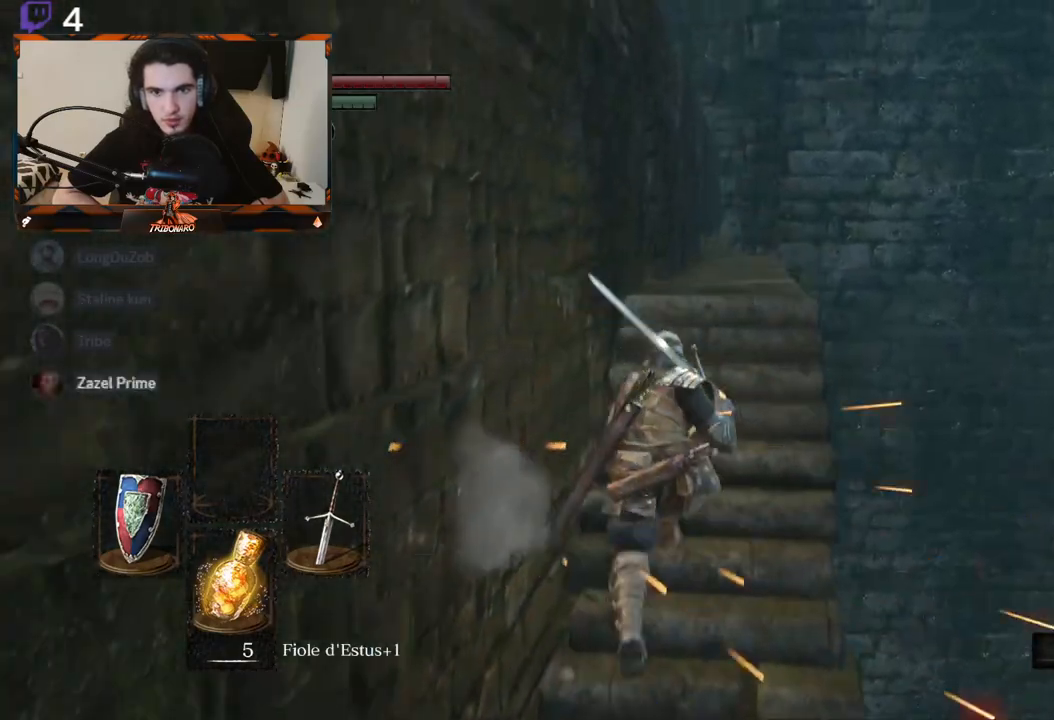
{"buttons": [], "left_stick": "up", "right_stick": "left", "events": [[83, "L1", "up"], [417, "right_stick", "left"]]}
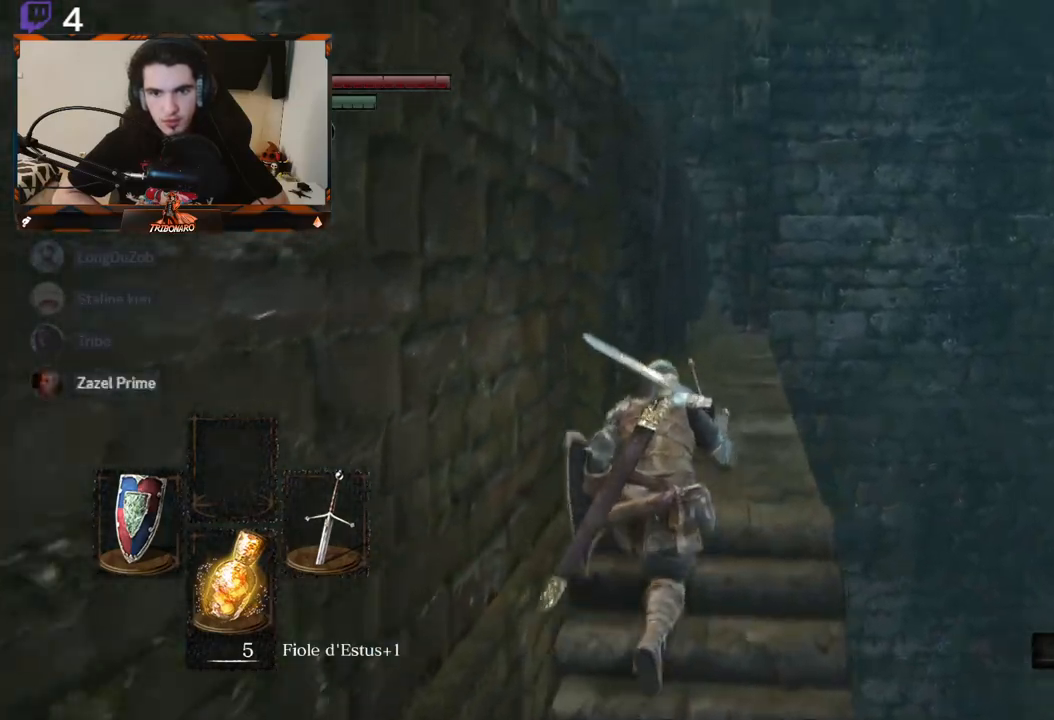
{"buttons": [], "left_stick": "up", "right_stick": "left", "events": []}
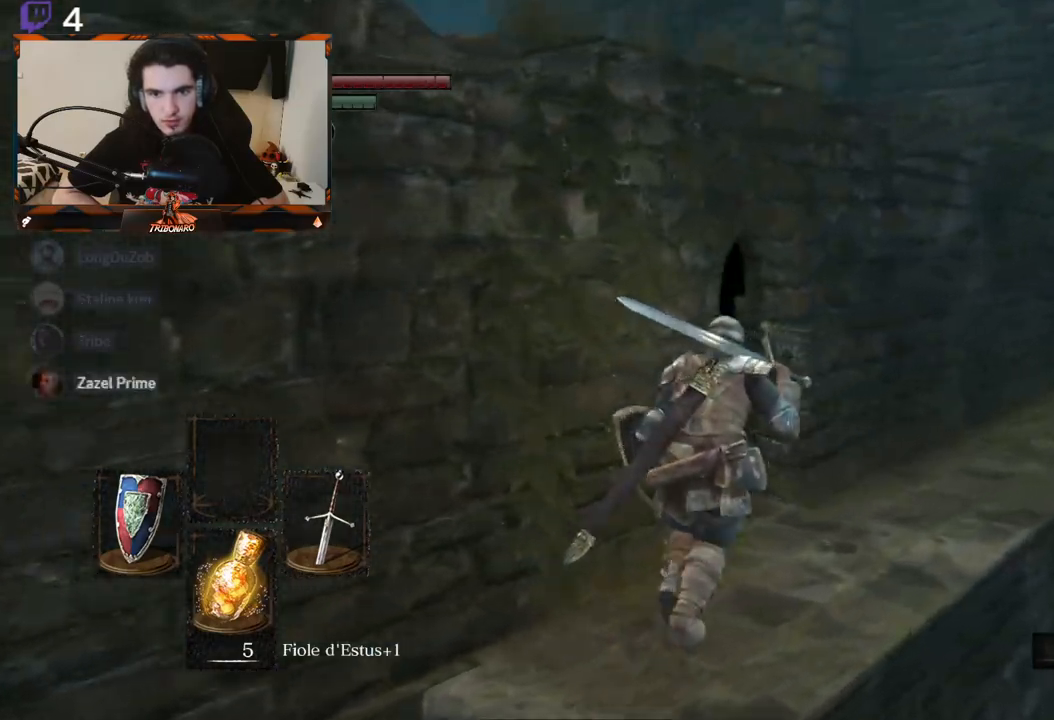
{"buttons": [], "left_stick": "center", "right_stick": "left", "events": [[483, "left_stick", "center"]]}
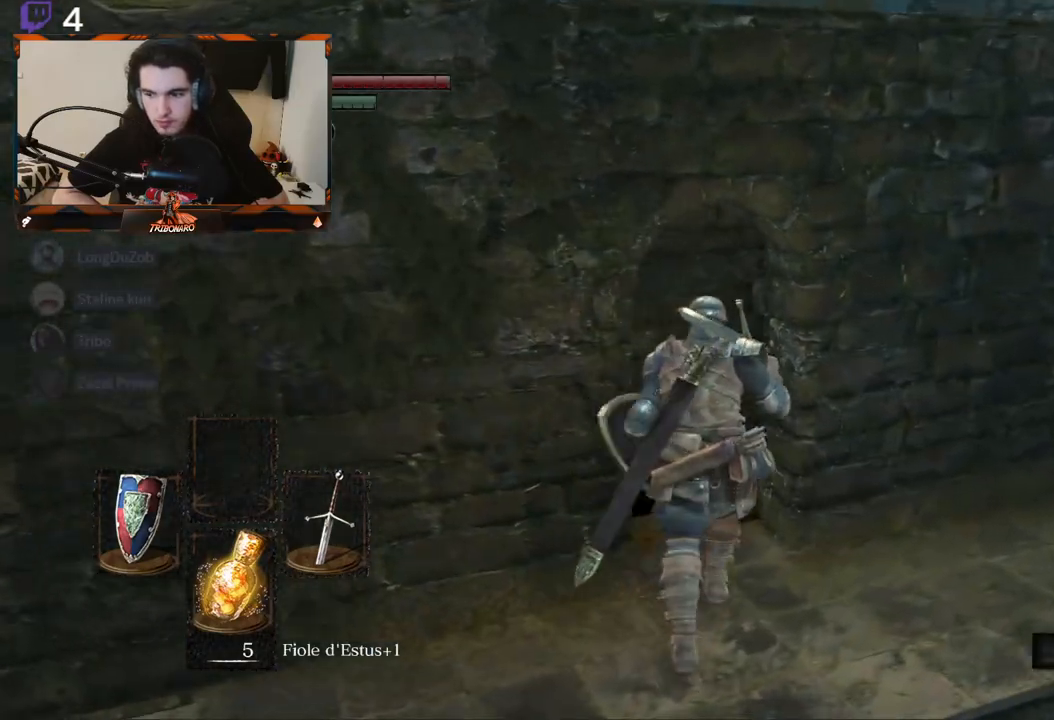
{"buttons": ["B"], "left_stick": "up", "right_stick": "center", "events": [[50, "right_stick", "center"], [167, "left_stick", "up"], [450, "B", "down"]]}
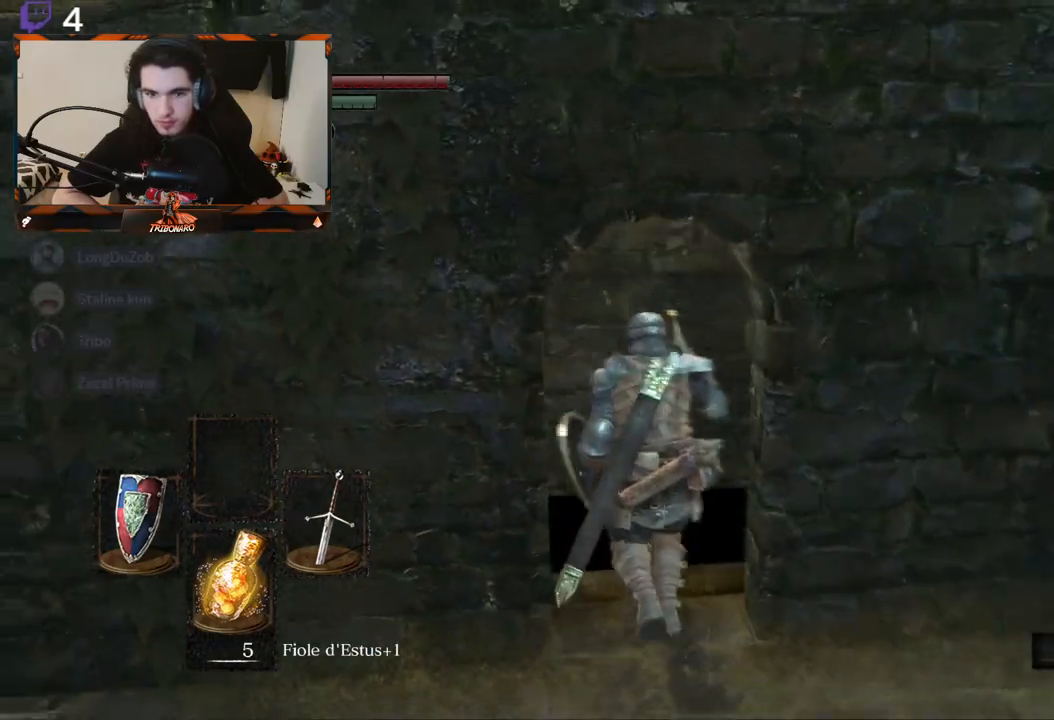
{"buttons": ["B"], "left_stick": "up-right", "right_stick": "right", "events": [[250, "left_stick", "up-right"], [267, "right_stick", "right"]]}
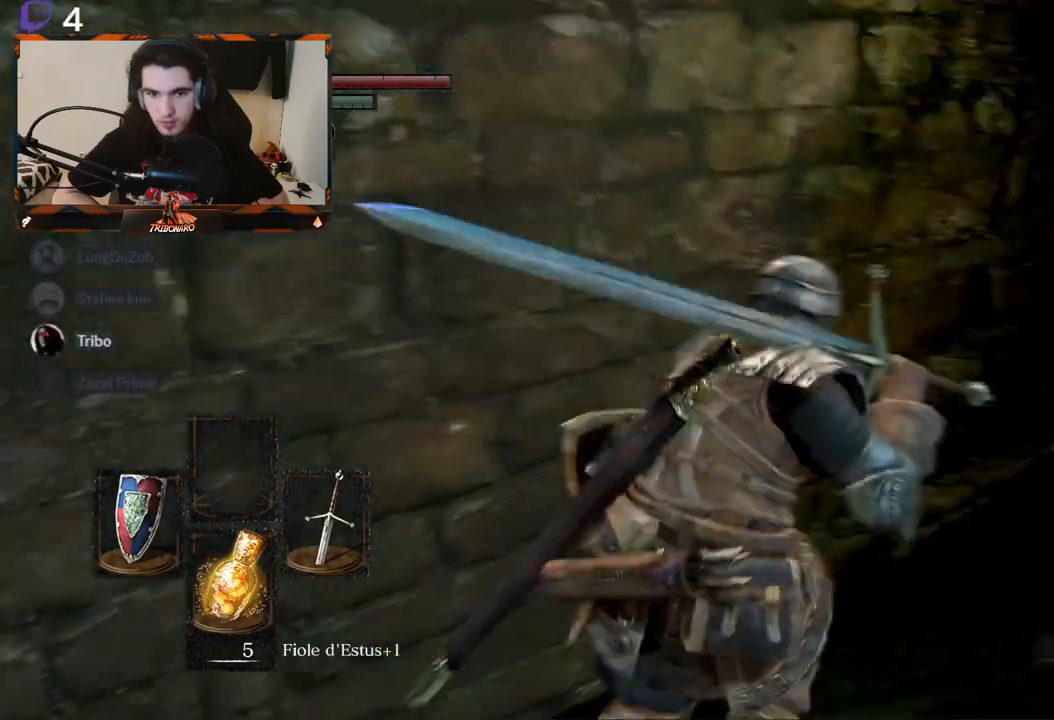
{"buttons": ["B"], "left_stick": "up", "right_stick": "right", "events": [[200, "left_stick", "up"], [200, "right_stick", "center"], [500, "right_stick", "right"]]}
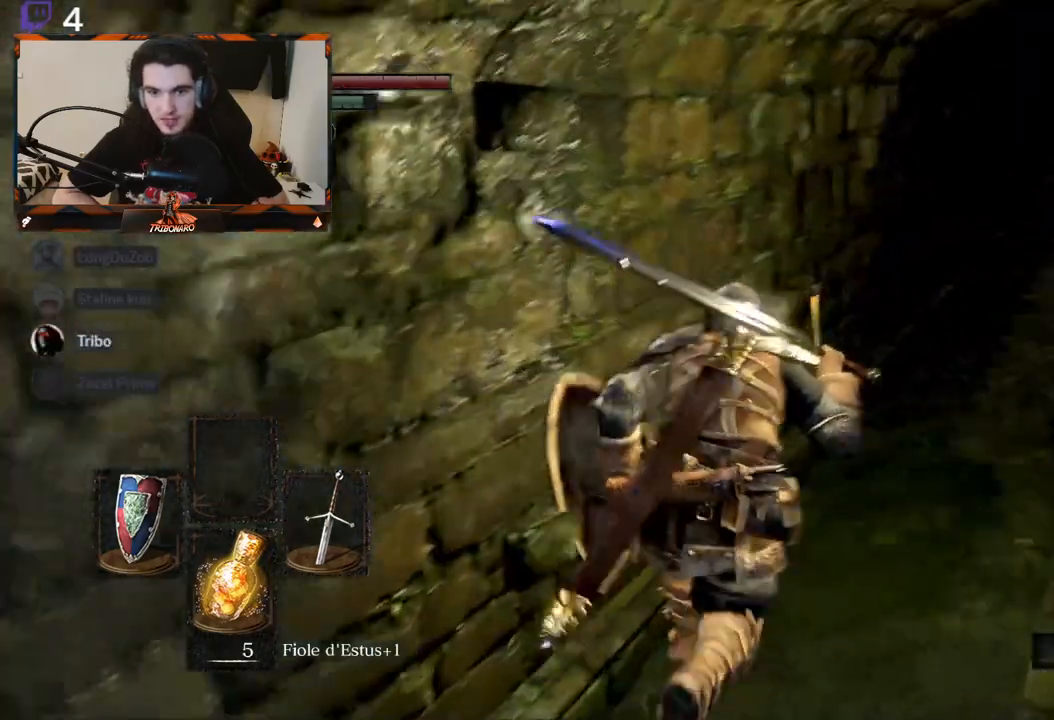
{"buttons": ["B"], "left_stick": "up", "right_stick": "center", "events": [[233, "right_stick", "center"]]}
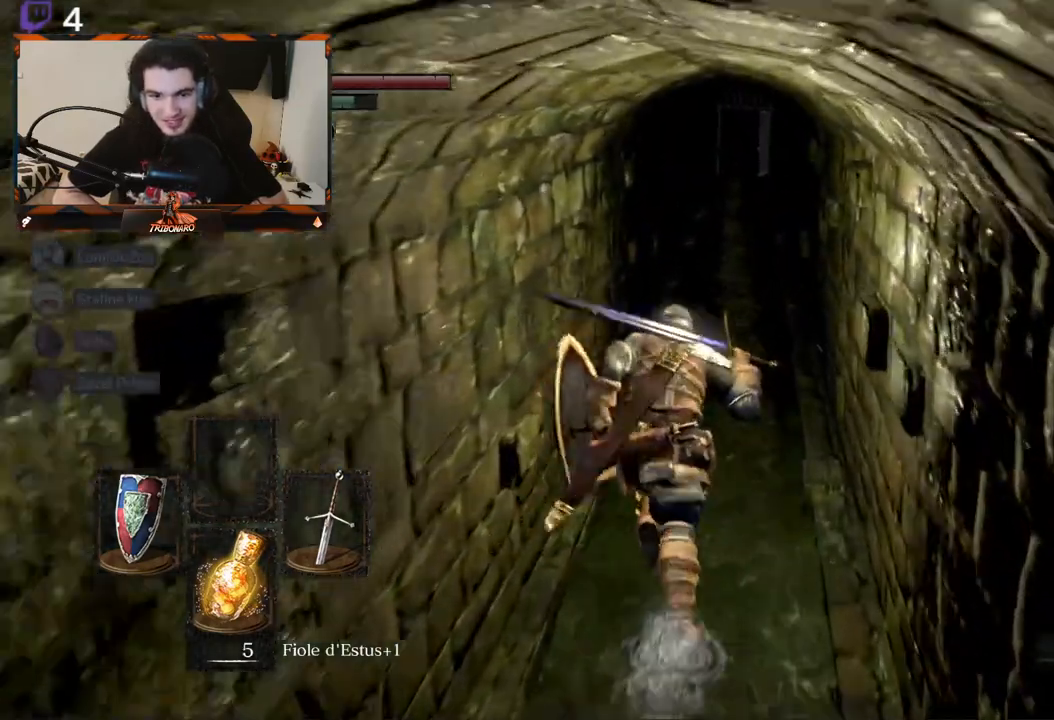
{"buttons": ["B"], "left_stick": "up", "right_stick": "center", "events": []}
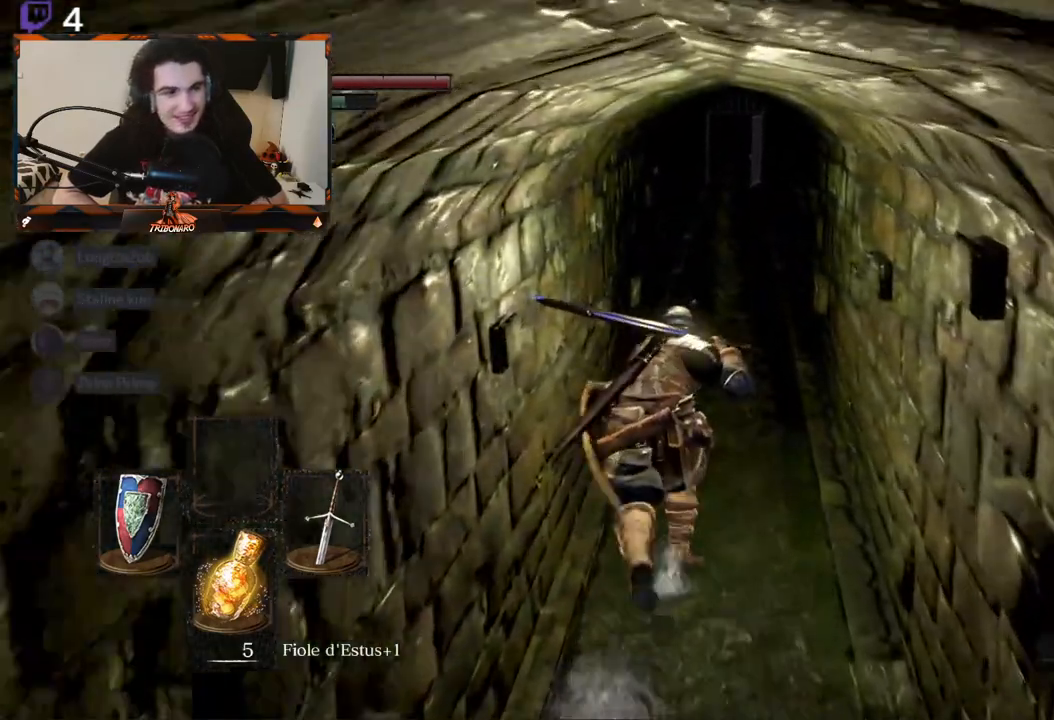
{"buttons": ["B"], "left_stick": "up", "right_stick": "center", "events": []}
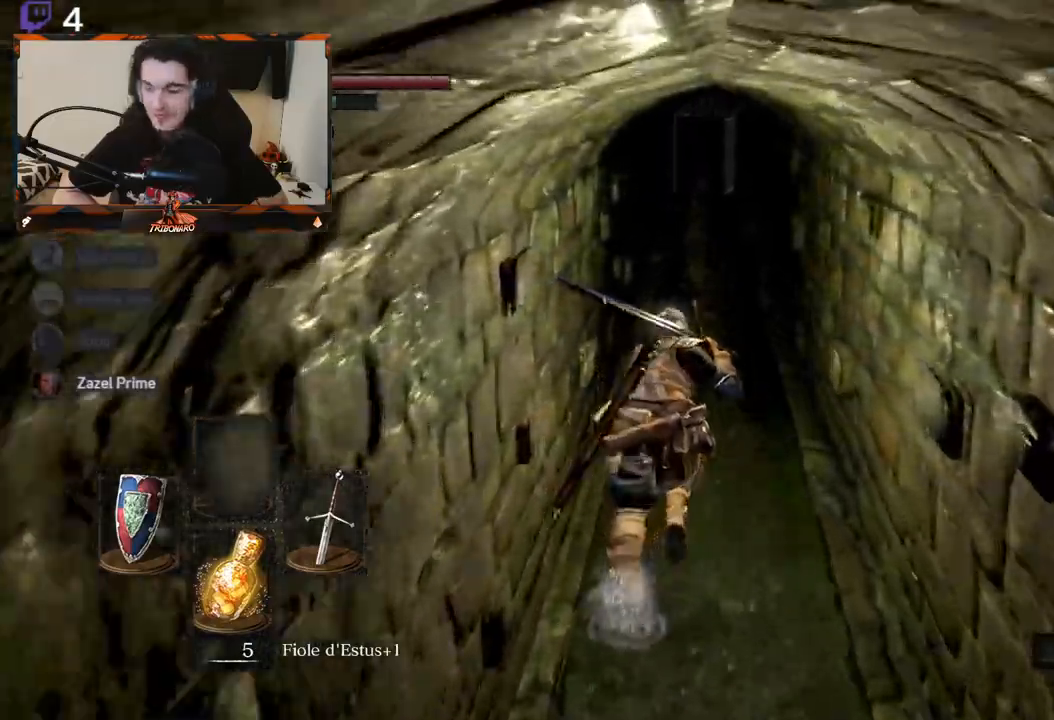
{"buttons": ["B"], "left_stick": "up", "right_stick": "center", "events": []}
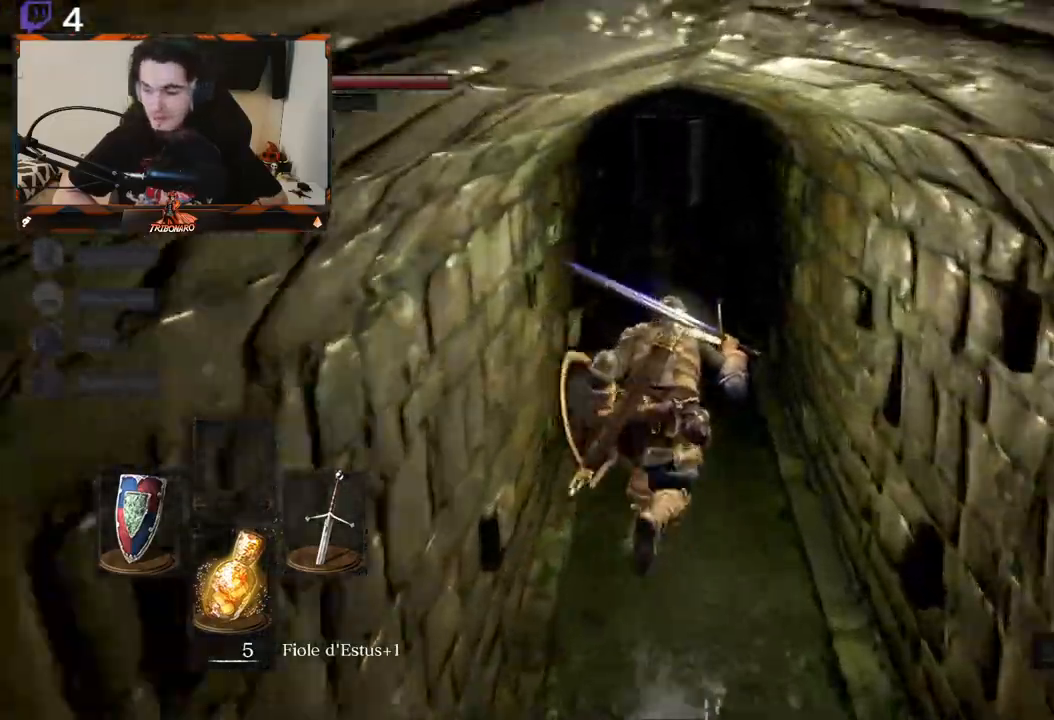
{"buttons": ["B"], "left_stick": "up", "right_stick": "center", "events": []}
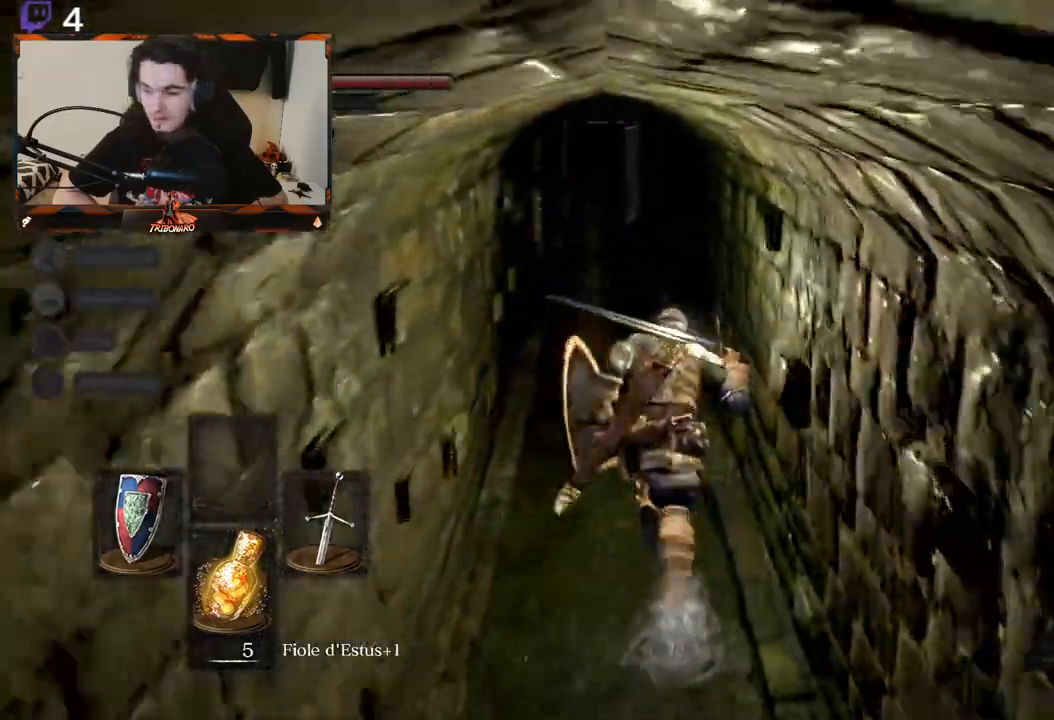
{"buttons": ["B"], "left_stick": "up", "right_stick": "center", "events": []}
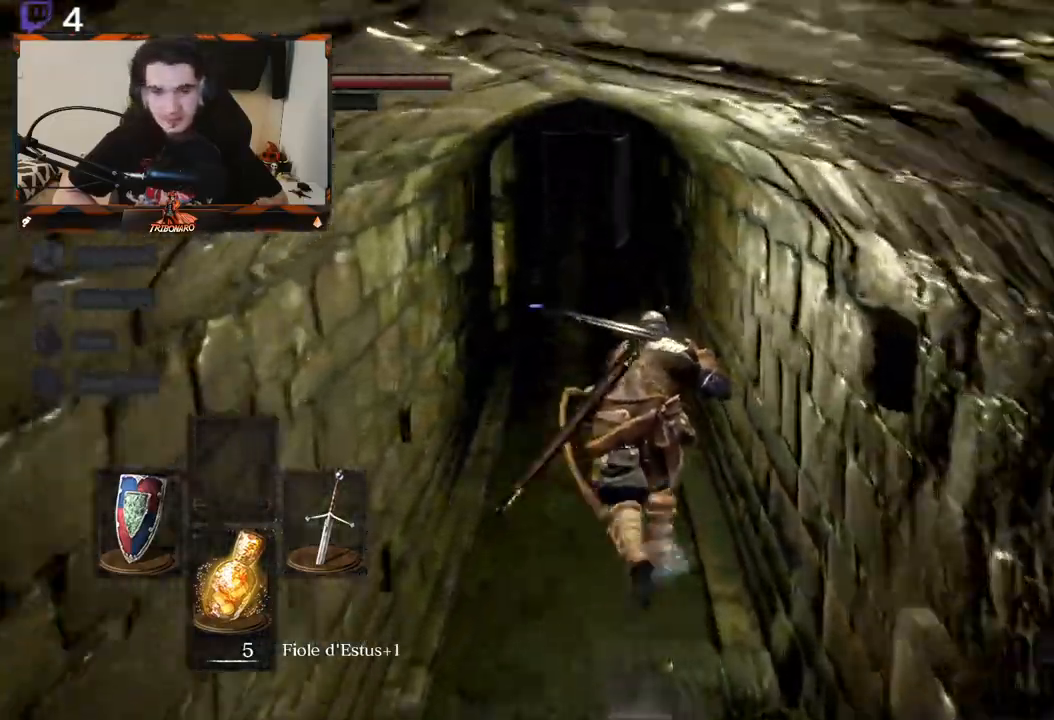
{"buttons": ["B"], "left_stick": "up", "right_stick": "center", "events": []}
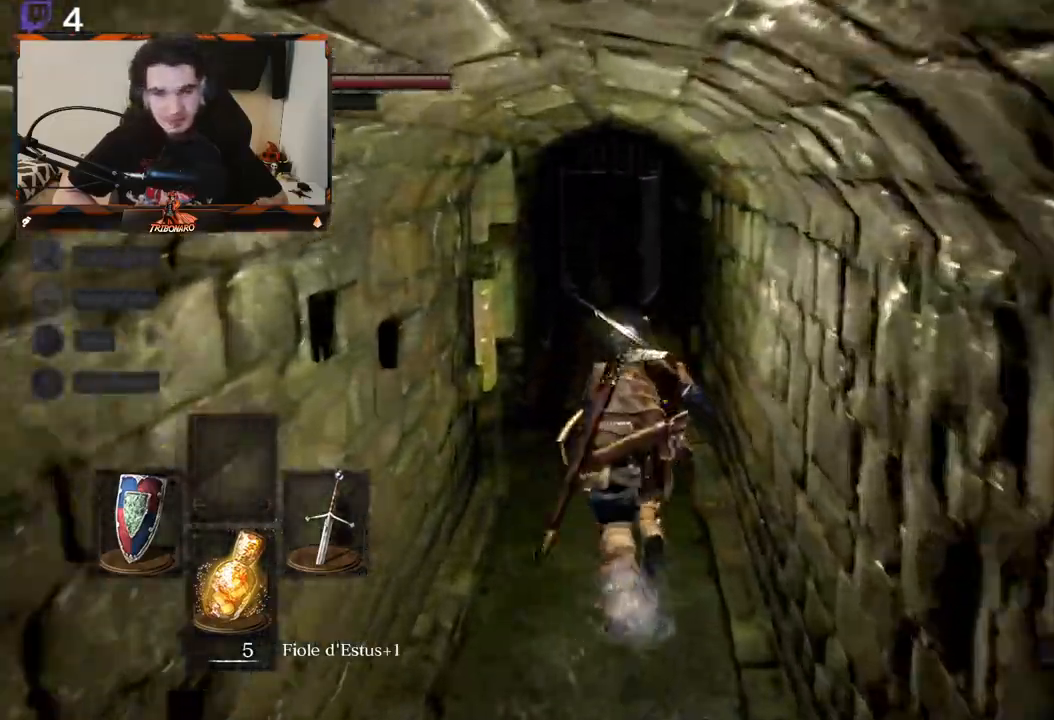
{"buttons": ["B"], "left_stick": "up", "right_stick": "center", "events": []}
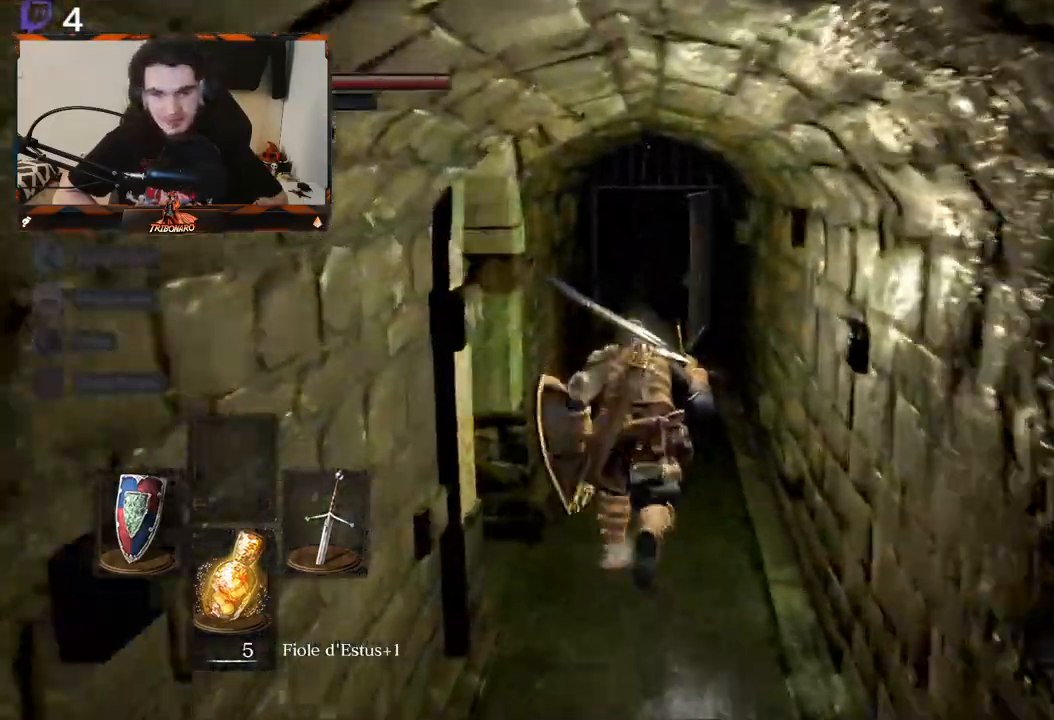
{"buttons": ["B"], "left_stick": "up", "right_stick": "center", "events": []}
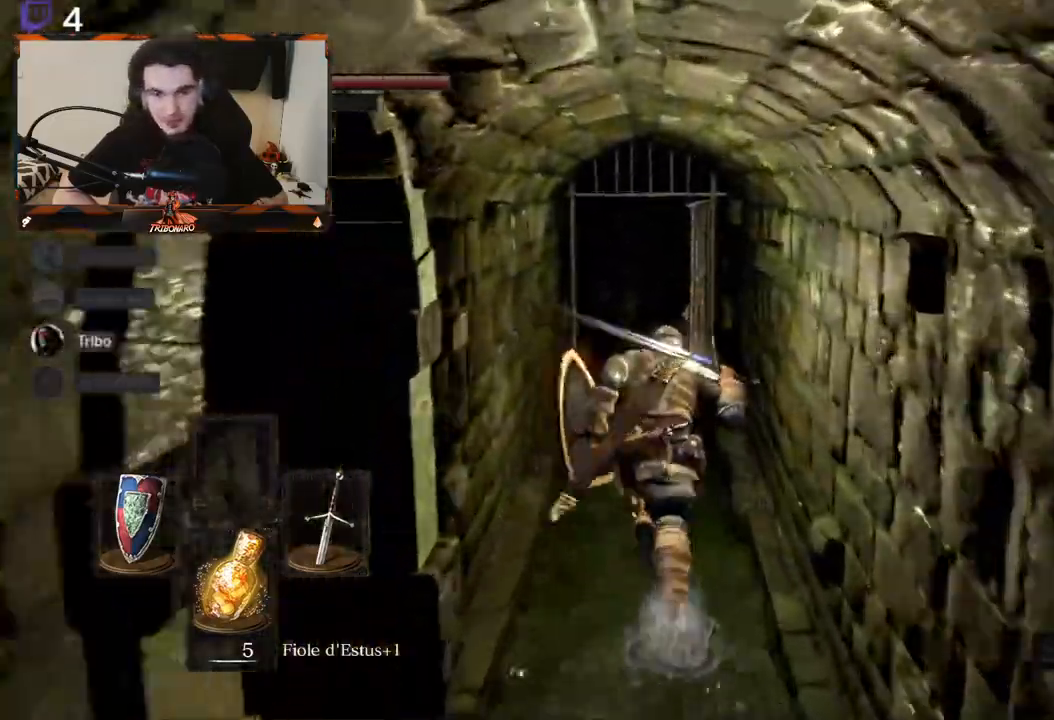
{"buttons": ["B"], "left_stick": "up", "right_stick": "center", "events": []}
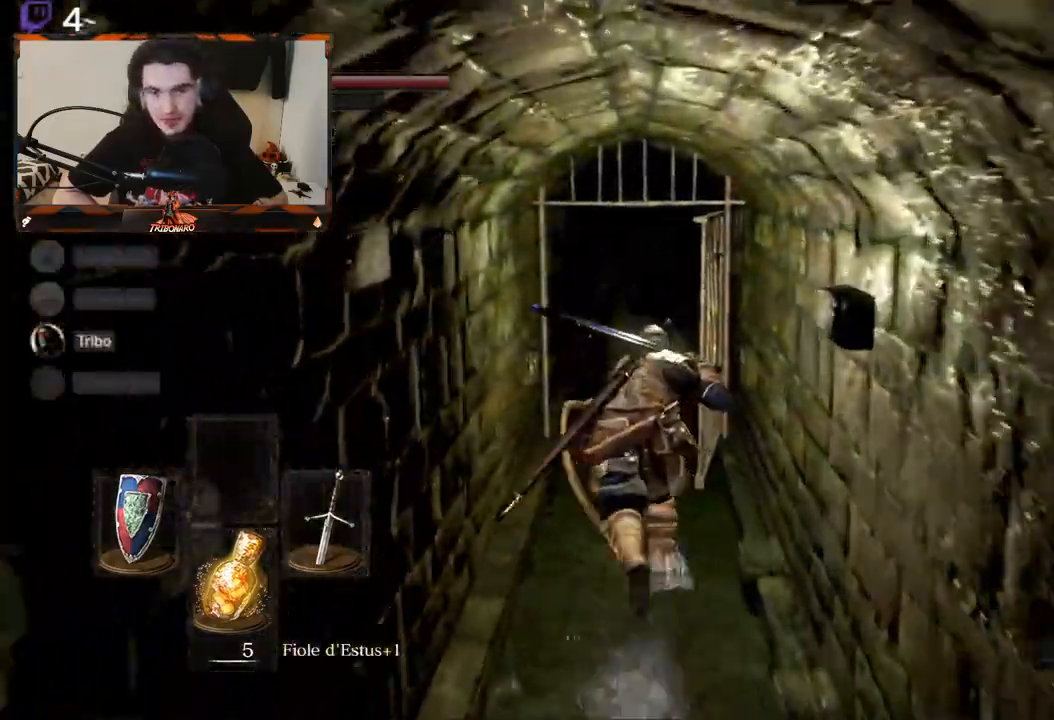
{"buttons": ["B"], "left_stick": "up", "right_stick": "center", "events": []}
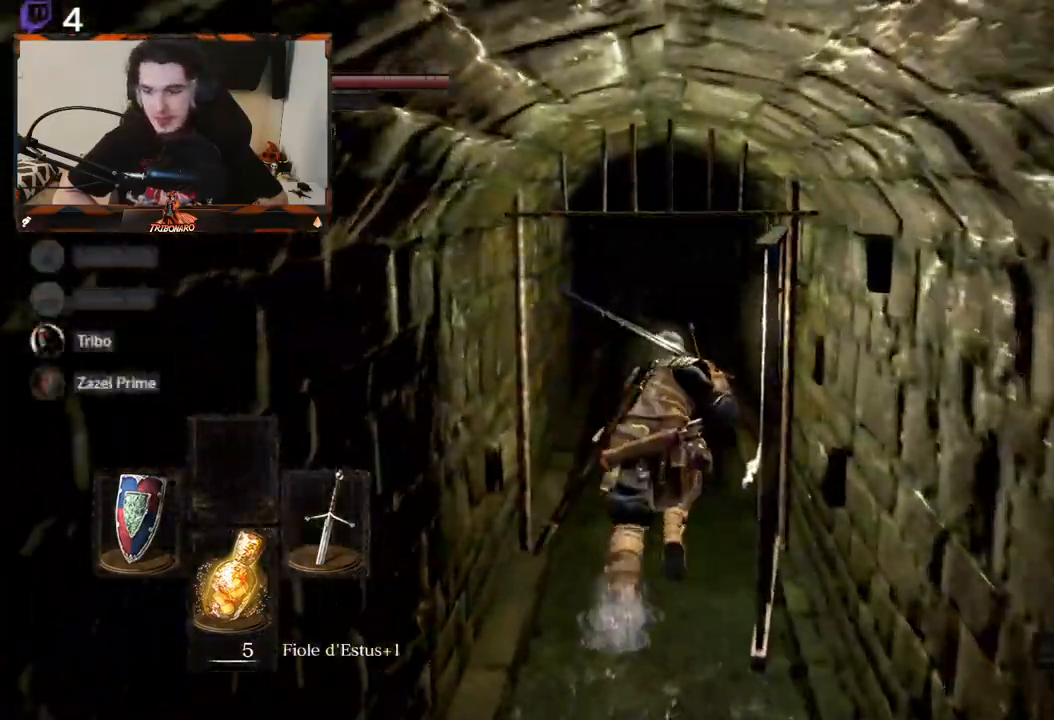
{"buttons": ["B"], "left_stick": "up", "right_stick": "center", "events": []}
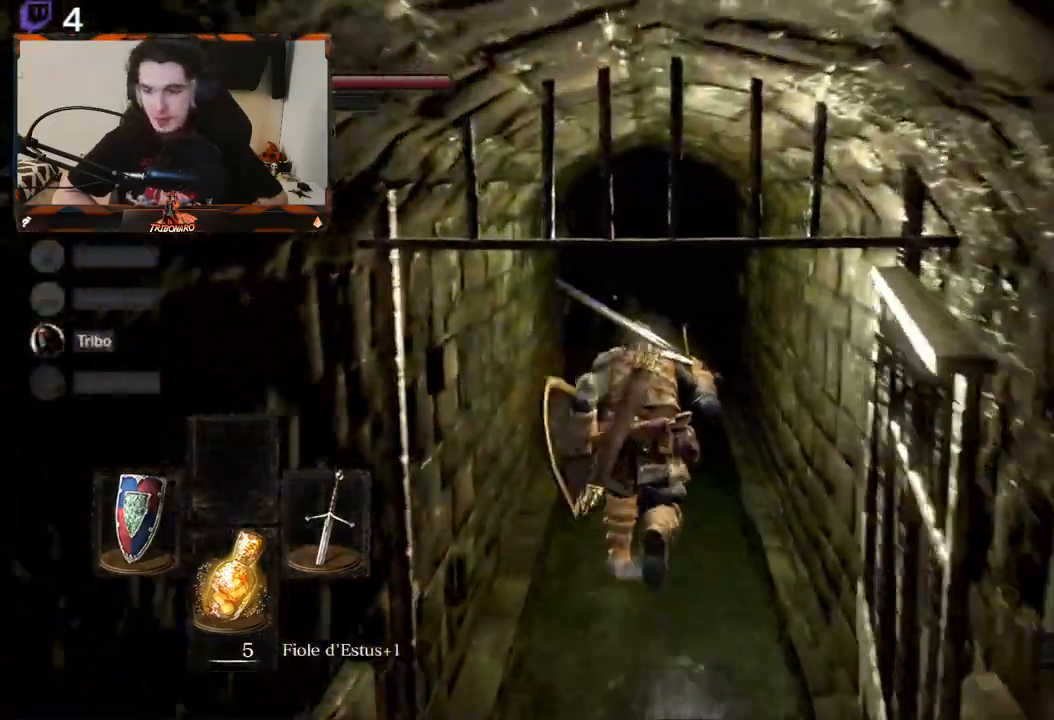
{"buttons": ["B"], "left_stick": "up", "right_stick": "center", "events": []}
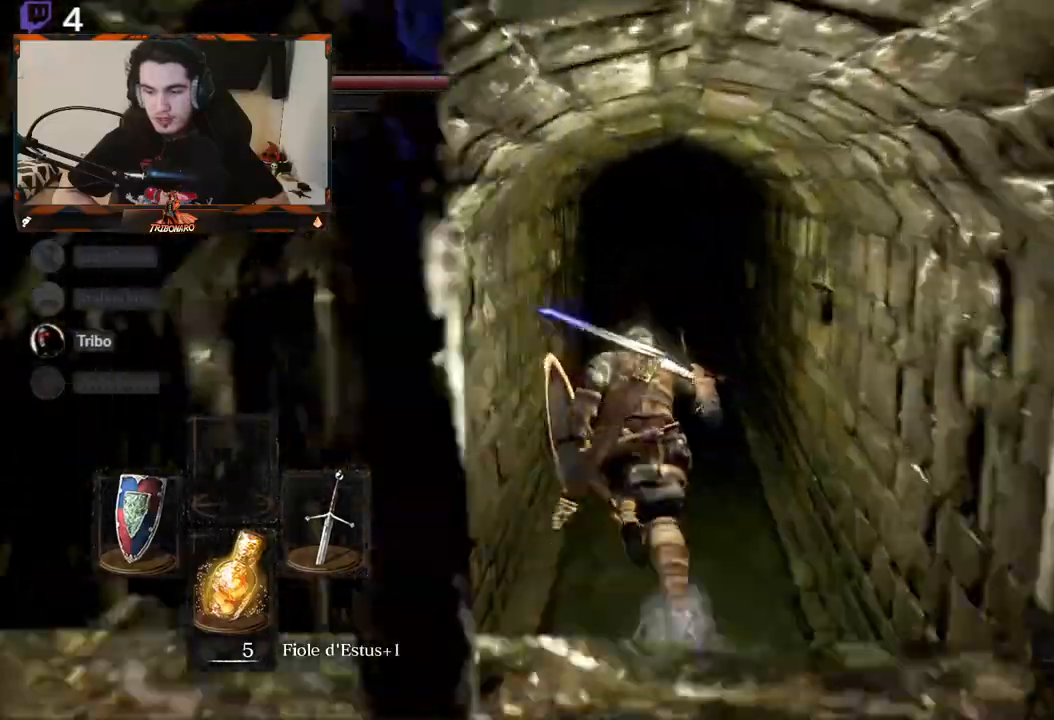
{"buttons": ["B"], "left_stick": "up", "right_stick": "center", "events": []}
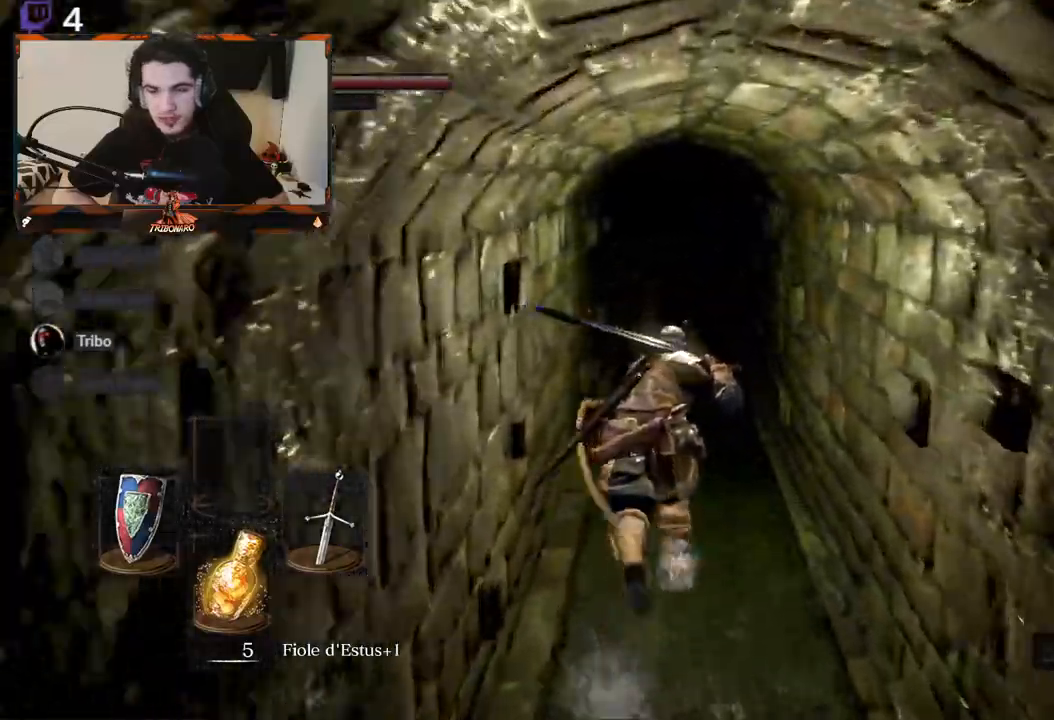
{"buttons": ["B"], "left_stick": "up", "right_stick": "center", "events": []}
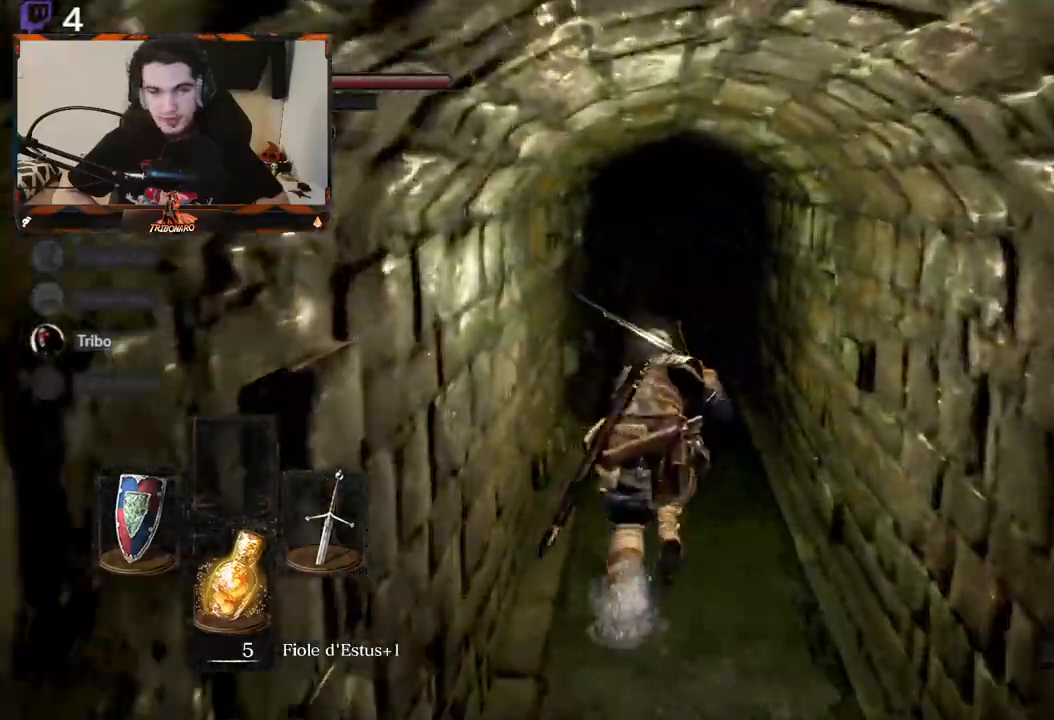
{"buttons": ["B"], "left_stick": "up", "right_stick": "center", "events": []}
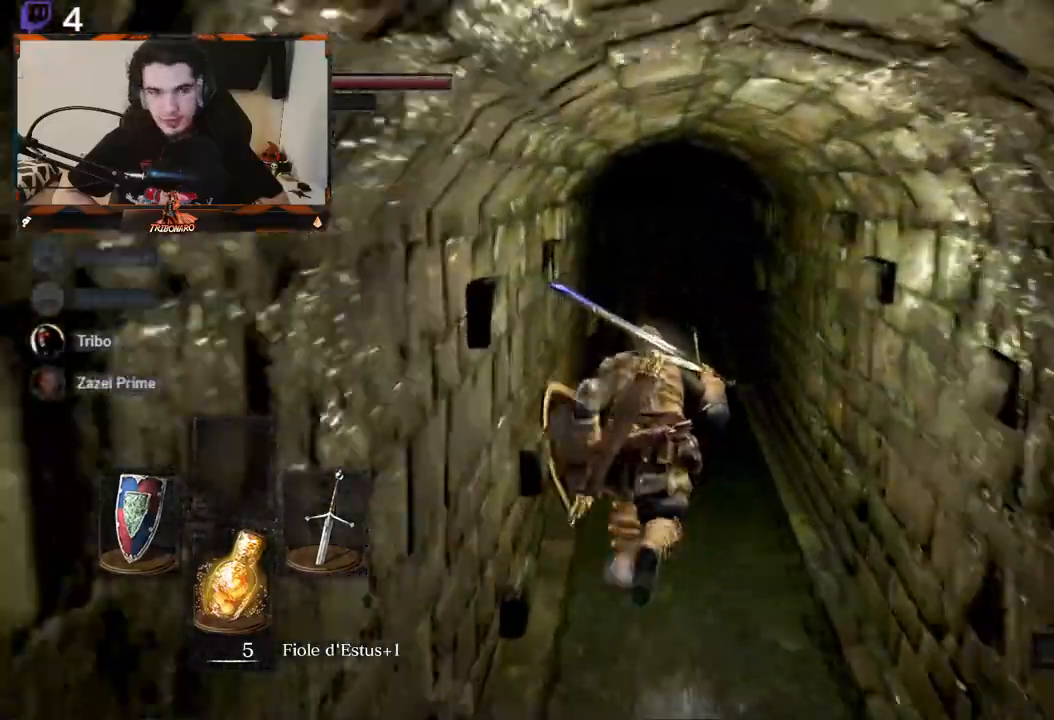
{"buttons": [], "left_stick": "up", "right_stick": "center", "events": [[383, "B", "up"]]}
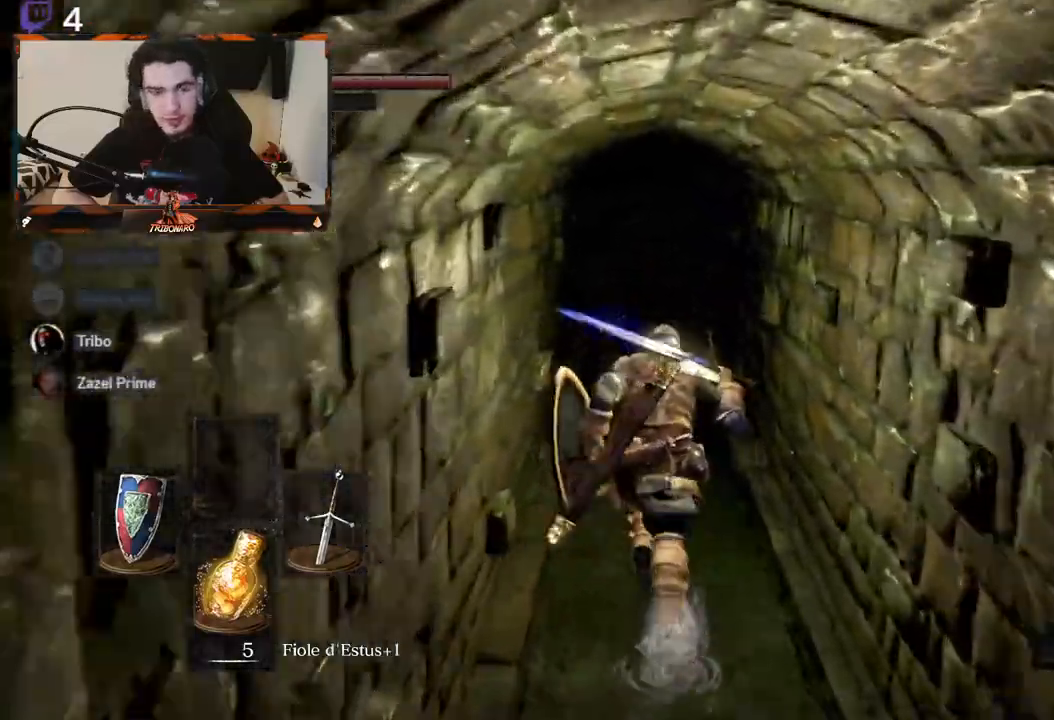
{"buttons": [], "left_stick": "up", "right_stick": "center", "events": []}
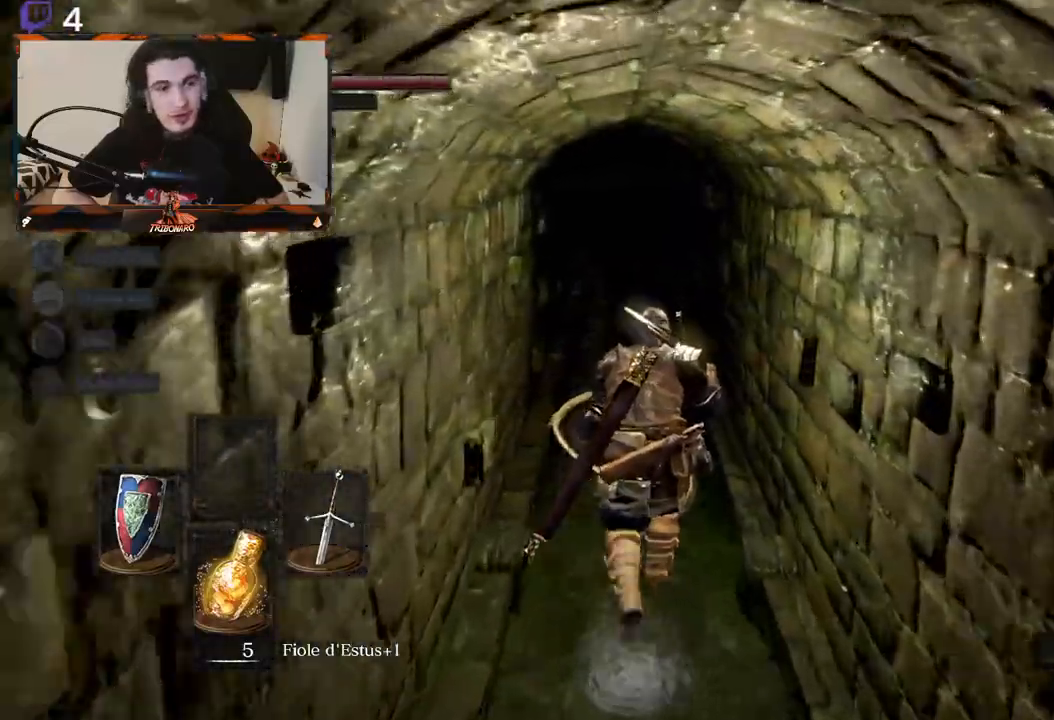
{"buttons": [], "left_stick": "up", "right_stick": "center", "events": []}
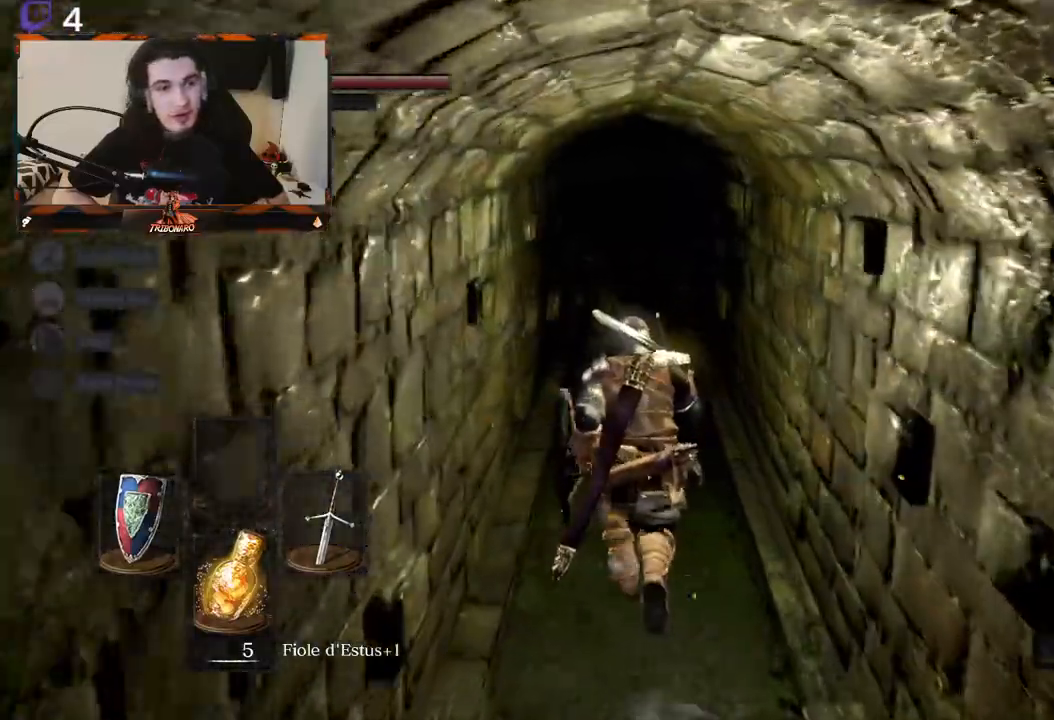
{"buttons": [], "left_stick": "up", "right_stick": "center", "events": []}
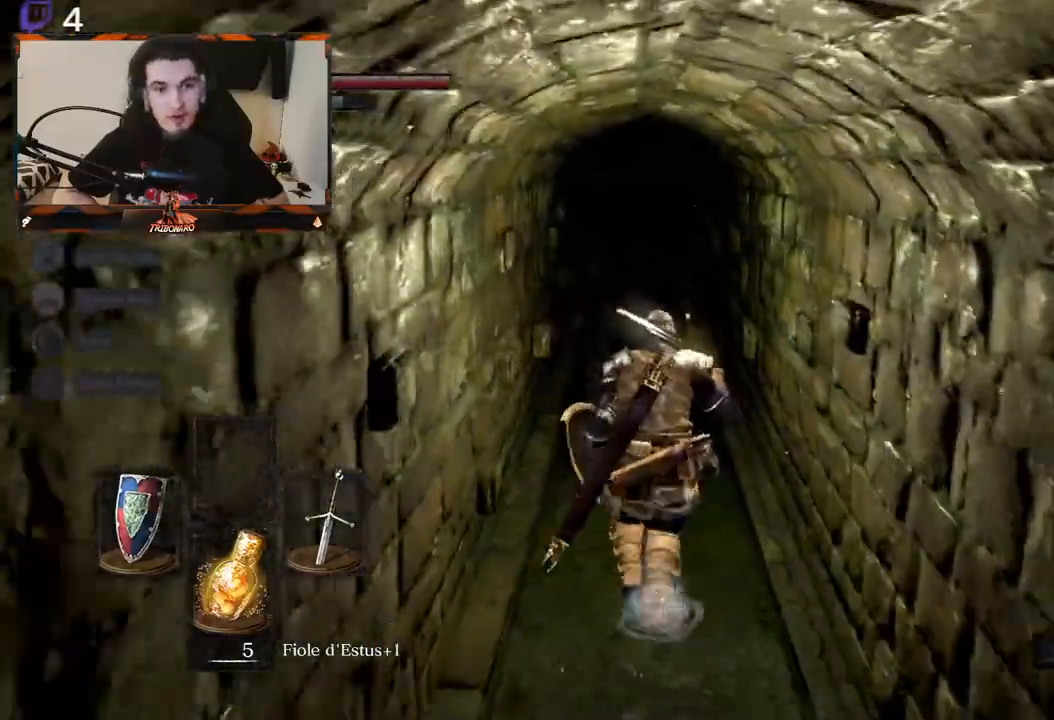
{"buttons": ["B"], "left_stick": "up", "right_stick": "center", "events": [[200, "B", "down"]]}